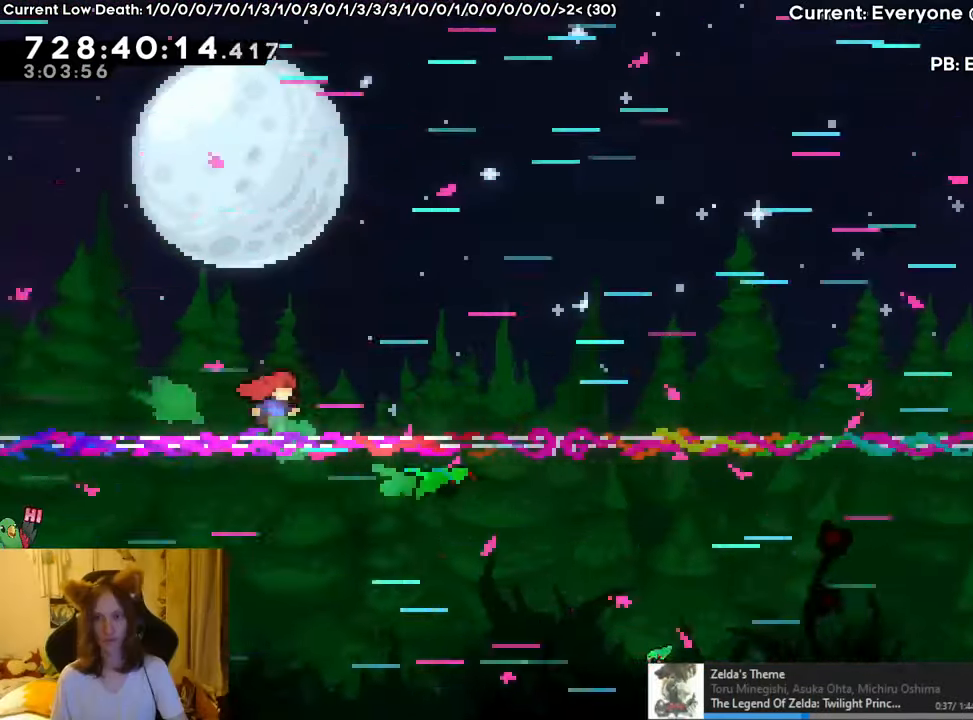
Gameplay with a controller (Nintendo layout); each line is a JSON object with the inputs held at the frame after it (dt_ms = milliseconds from this image to that frame). "events" lists button and stick changes between this image and that frame as [ms after this image, input, new state], when the widget could be followed in between. Not read: HOME L1 L3 R3.
{"dt_ms": 500, "buttons": ["R1"], "left_stick": "center", "right_stick": "center", "events": [[484, "left_stick", "center"]]}
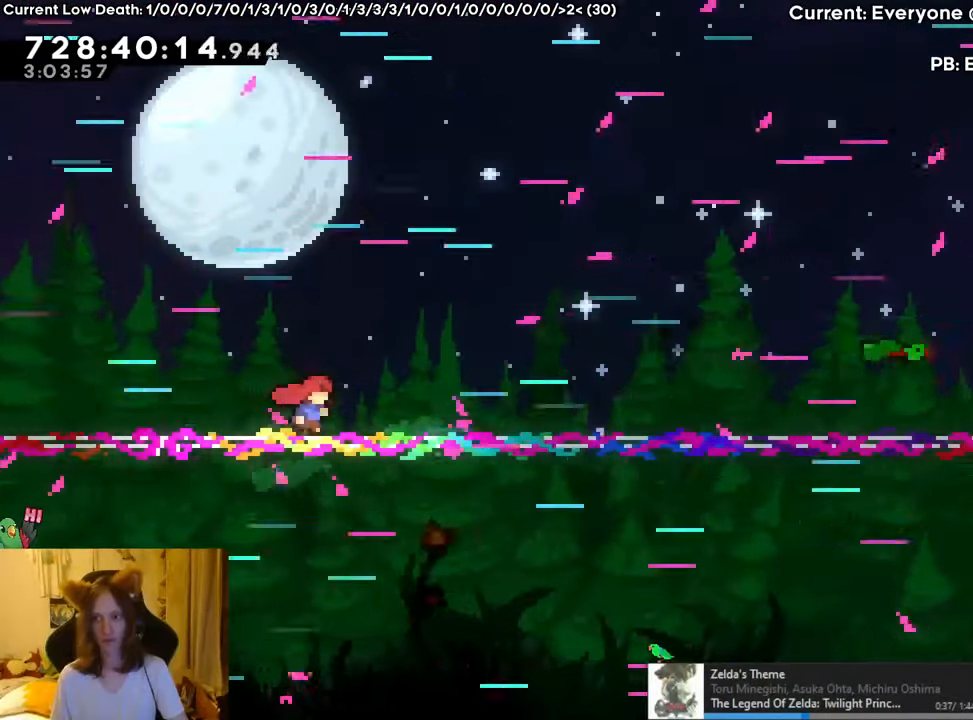
{"dt_ms": 501, "buttons": ["R1"], "left_stick": "center", "right_stick": "center", "events": []}
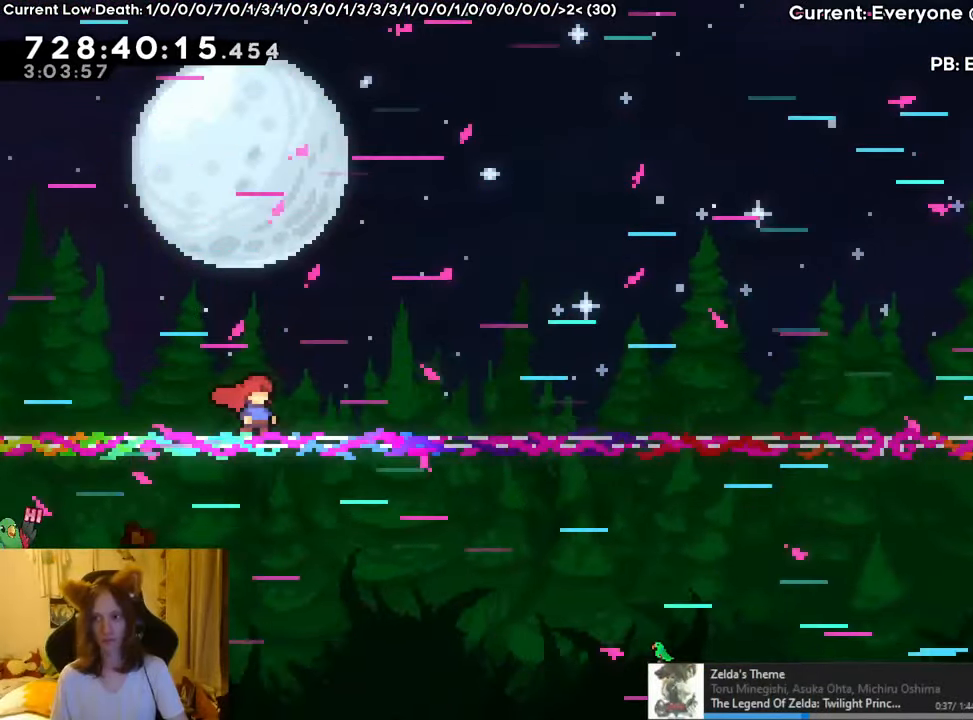
{"dt_ms": 500, "buttons": ["R1"], "left_stick": "center", "right_stick": "center", "events": []}
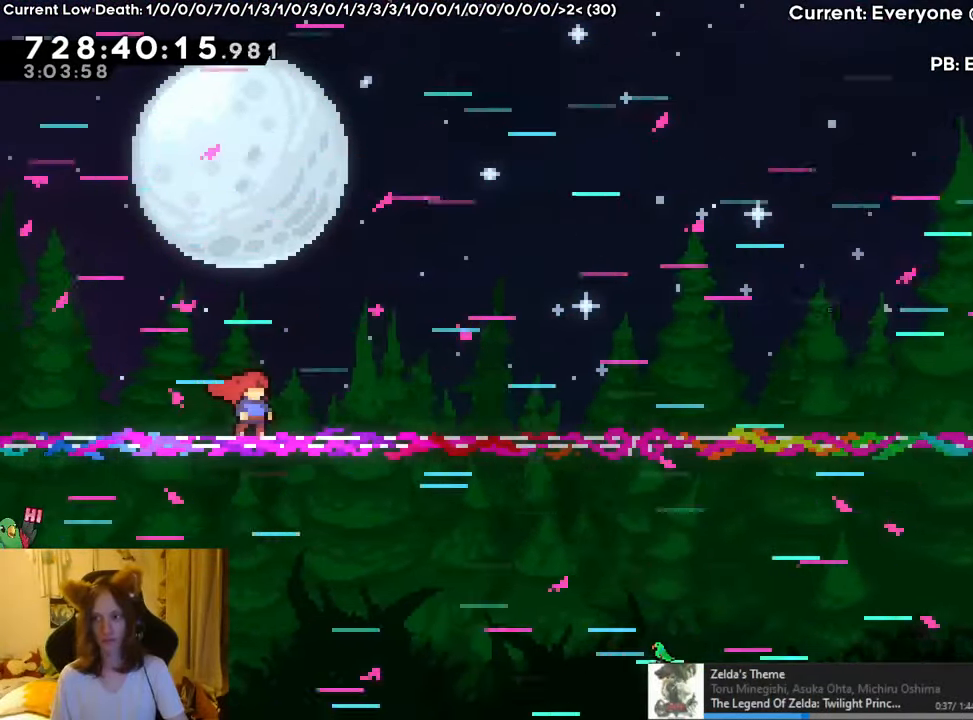
{"dt_ms": 501, "buttons": ["R1"], "left_stick": "right", "right_stick": "center", "events": [[134, "left_stick", "right"]]}
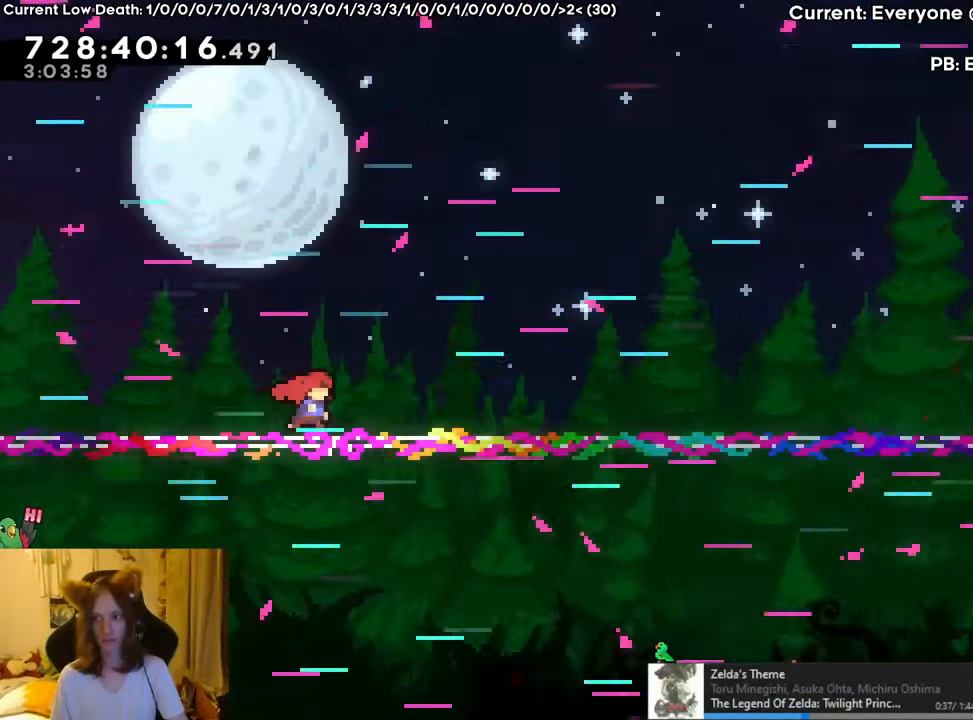
{"dt_ms": 500, "buttons": ["B", "R1"], "left_stick": "right", "right_stick": "center", "events": [[484, "B", "down"]]}
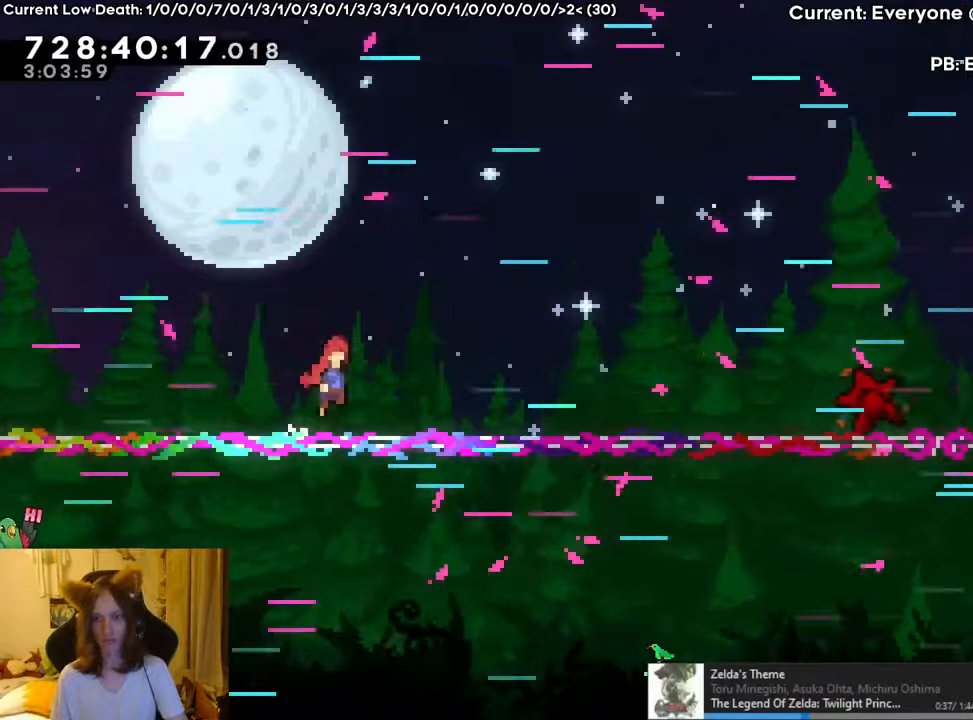
{"dt_ms": 501, "buttons": ["R1"], "left_stick": "right", "right_stick": "center", "events": [[434, "B", "up"]]}
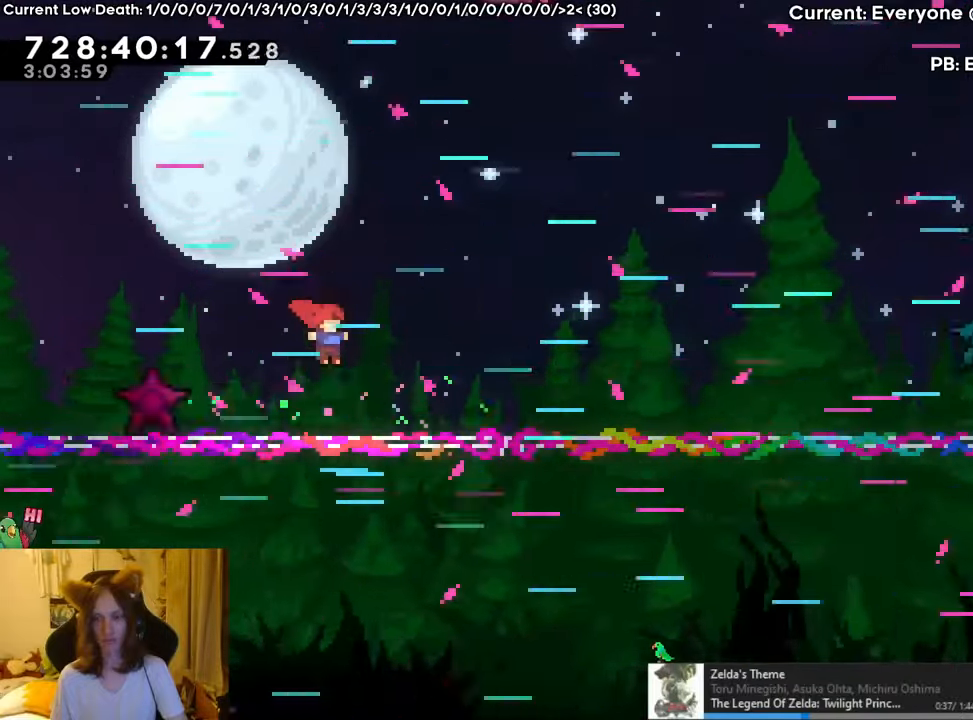
{"dt_ms": 500, "buttons": ["R1"], "left_stick": "right", "right_stick": "center", "events": []}
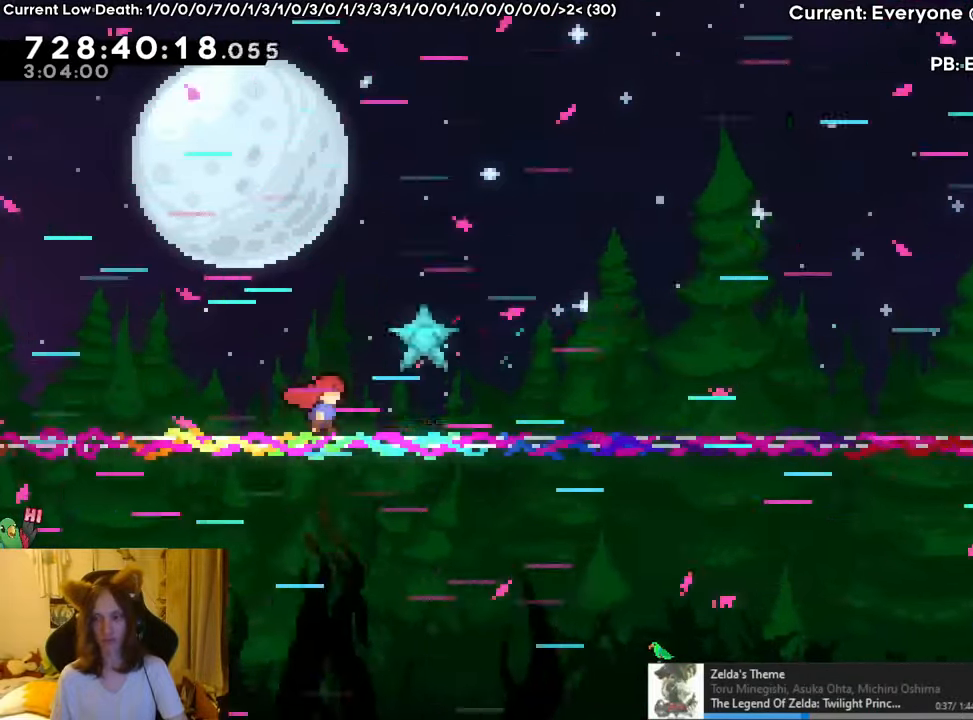
{"dt_ms": 501, "buttons": ["R1"], "left_stick": "right", "right_stick": "center", "events": []}
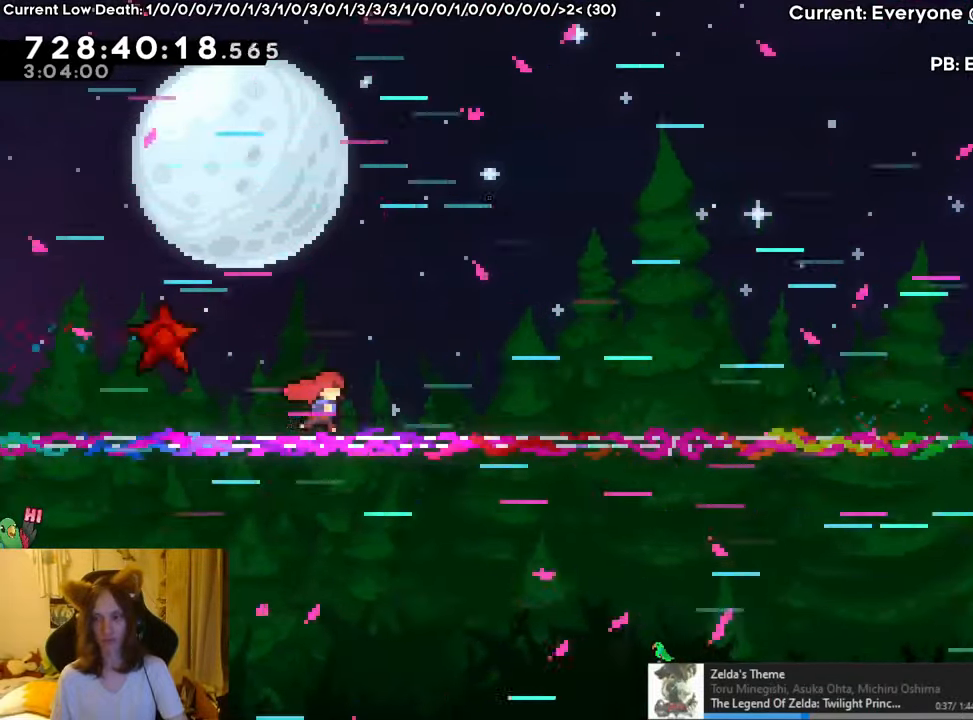
{"dt_ms": 500, "buttons": ["R1"], "left_stick": "right", "right_stick": "center", "events": []}
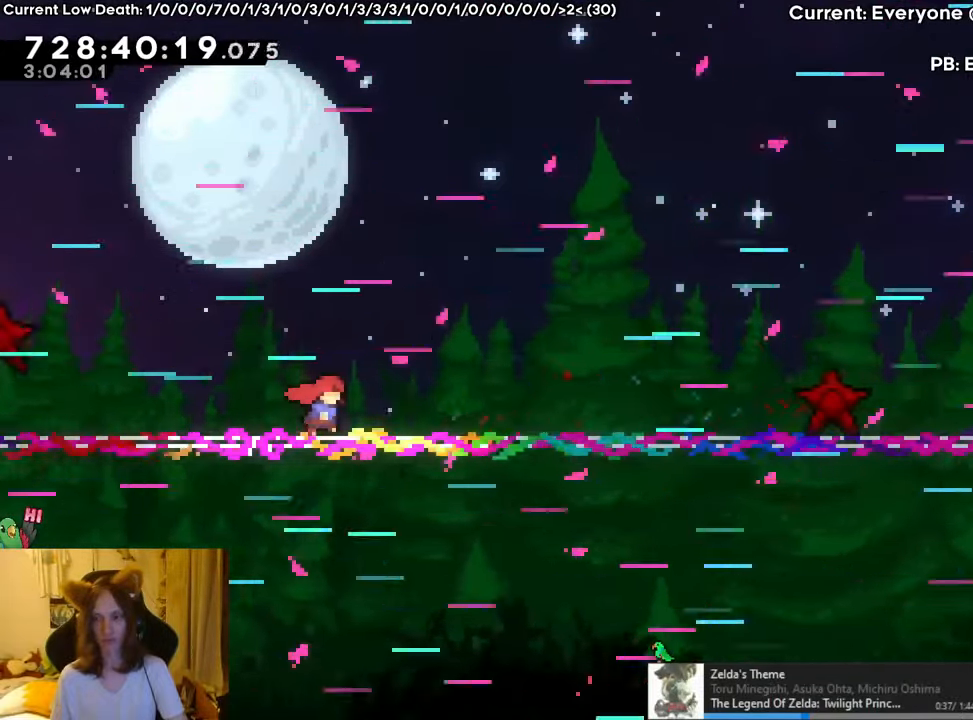
{"dt_ms": 501, "buttons": ["B", "R1"], "left_stick": "right", "right_stick": "center", "events": [[151, "B", "down"]]}
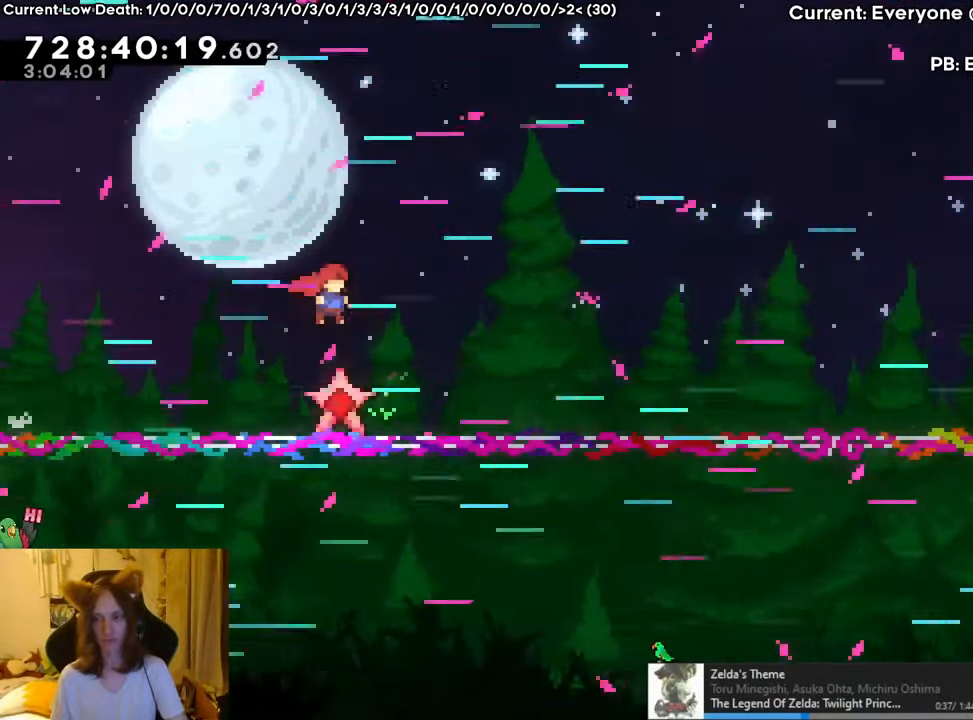
{"dt_ms": 500, "buttons": ["R1"], "left_stick": "right", "right_stick": "center", "events": [[117, "B", "up"]]}
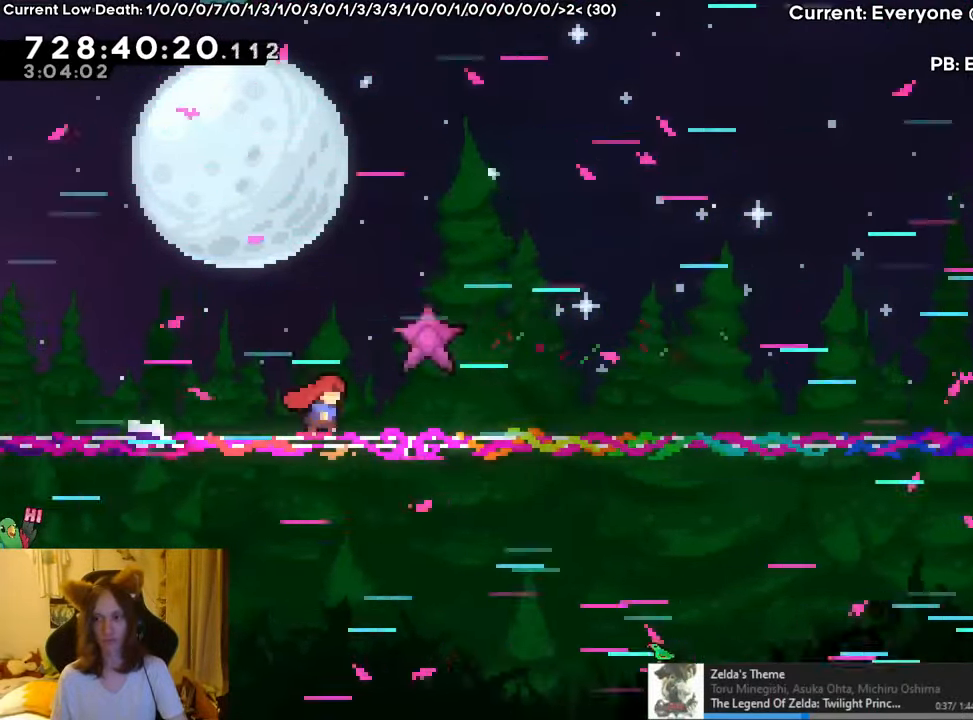
{"dt_ms": 501, "buttons": ["R1"], "left_stick": "right", "right_stick": "center", "events": []}
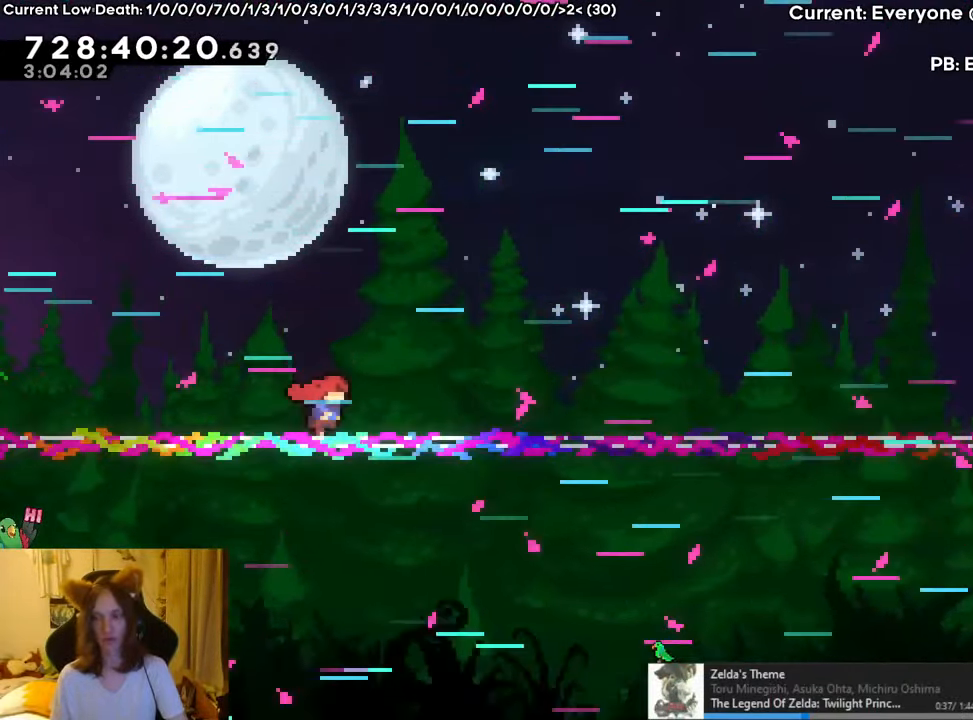
{"dt_ms": 500, "buttons": ["R1"], "left_stick": "right", "right_stick": "center", "events": []}
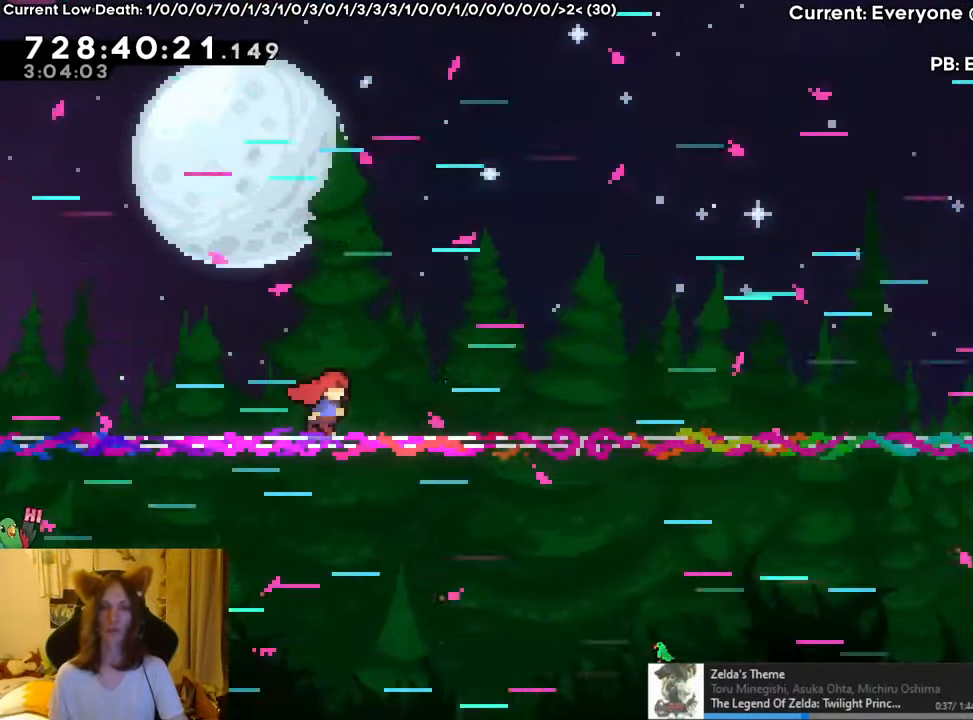
{"dt_ms": 501, "buttons": ["R1"], "left_stick": "right", "right_stick": "center", "events": []}
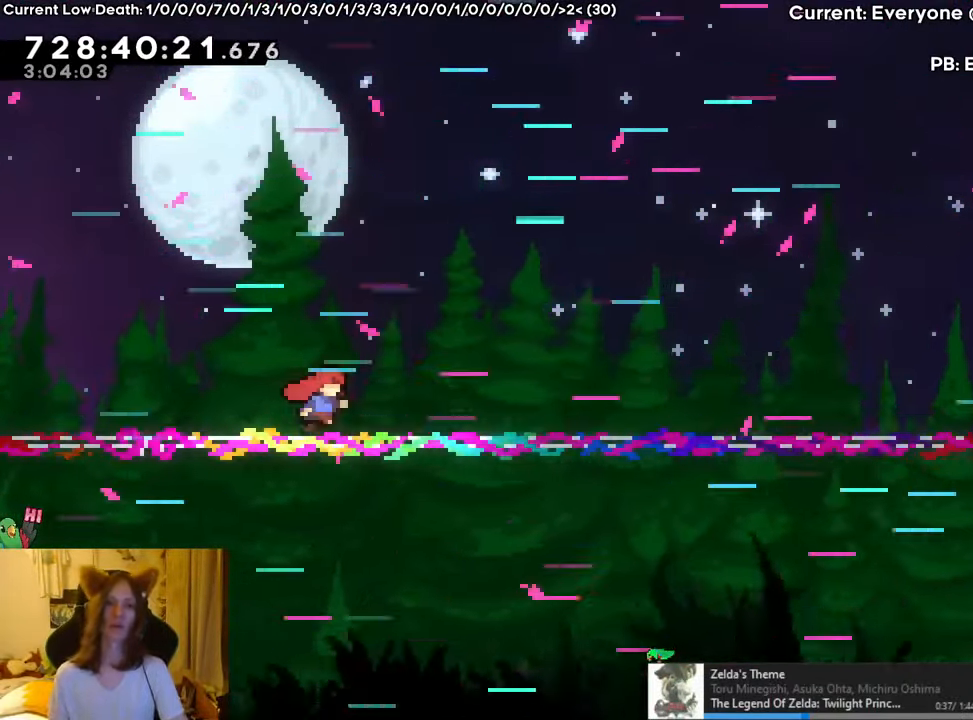
{"dt_ms": 500, "buttons": ["R1"], "left_stick": "right", "right_stick": "center", "events": []}
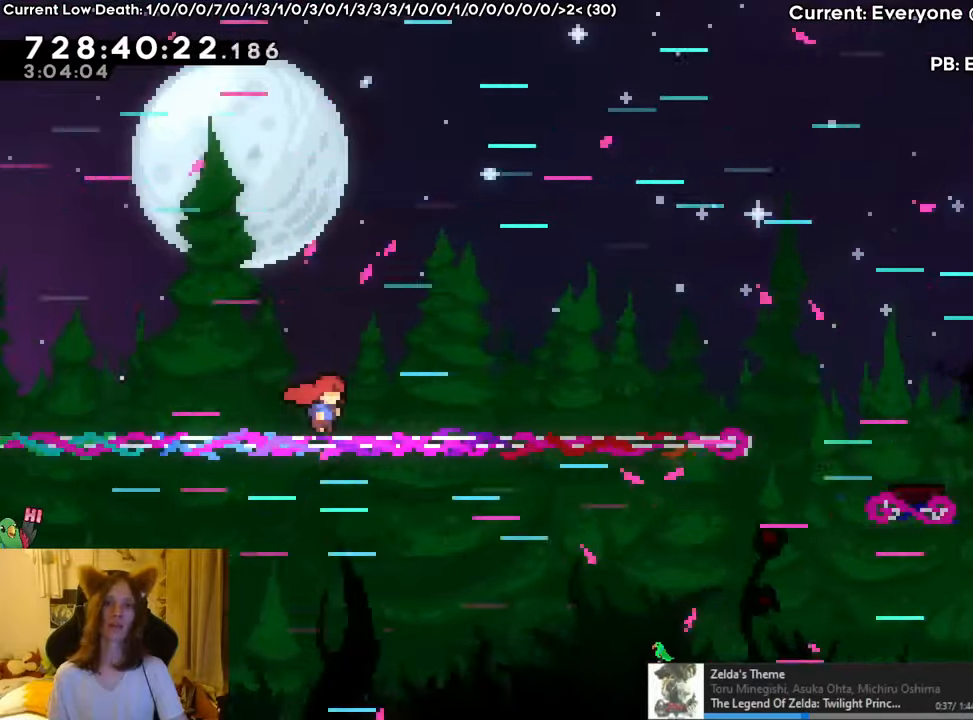
{"dt_ms": 501, "buttons": ["R1"], "left_stick": "right", "right_stick": "center", "events": []}
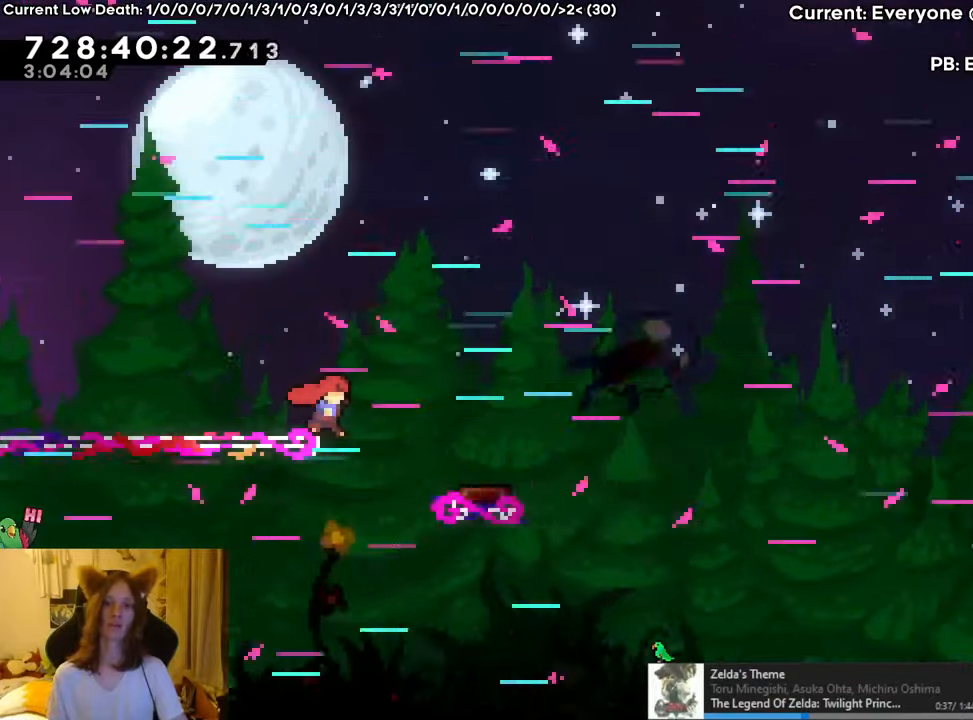
{"dt_ms": 500, "buttons": ["R1"], "left_stick": "right", "right_stick": "center", "events": []}
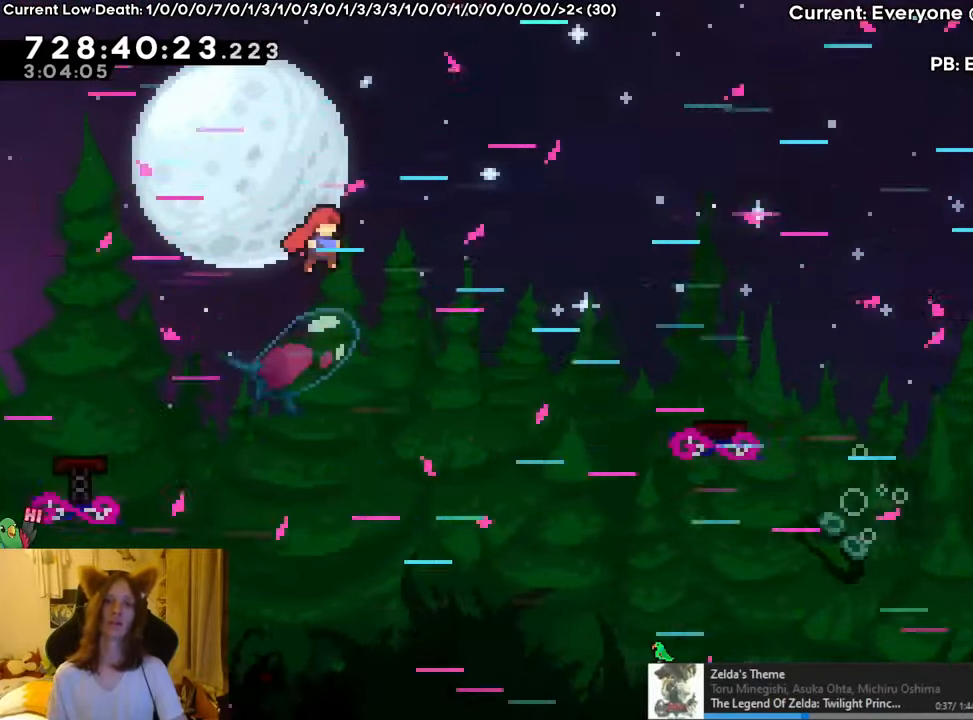
{"dt_ms": 501, "buttons": ["R1"], "left_stick": "right", "right_stick": "center", "events": []}
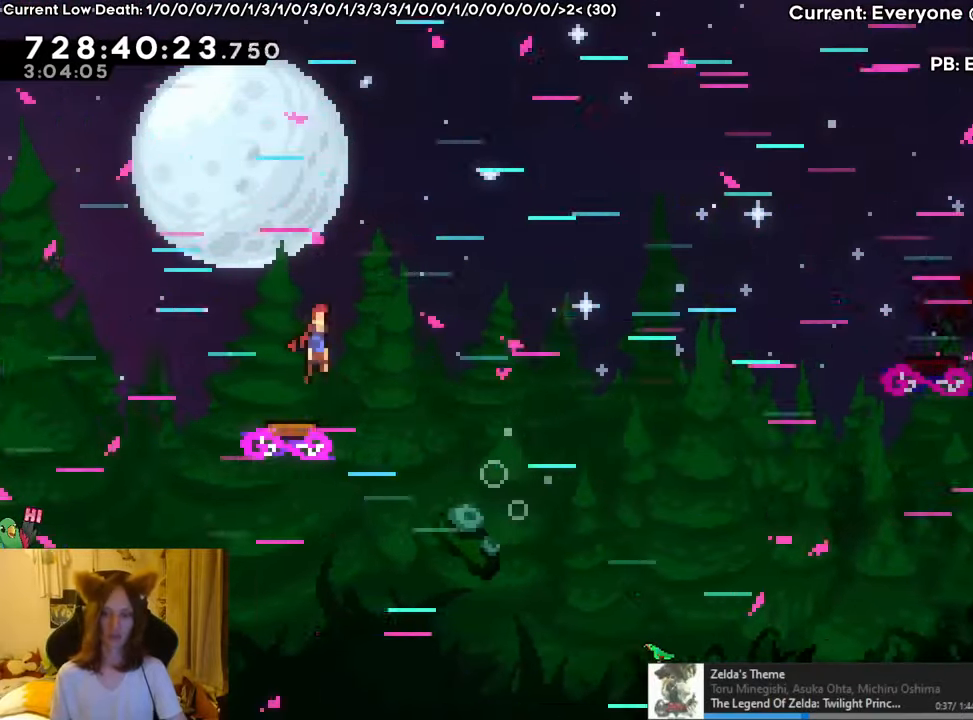
{"dt_ms": 500, "buttons": ["R1"], "left_stick": "right", "right_stick": "center", "events": []}
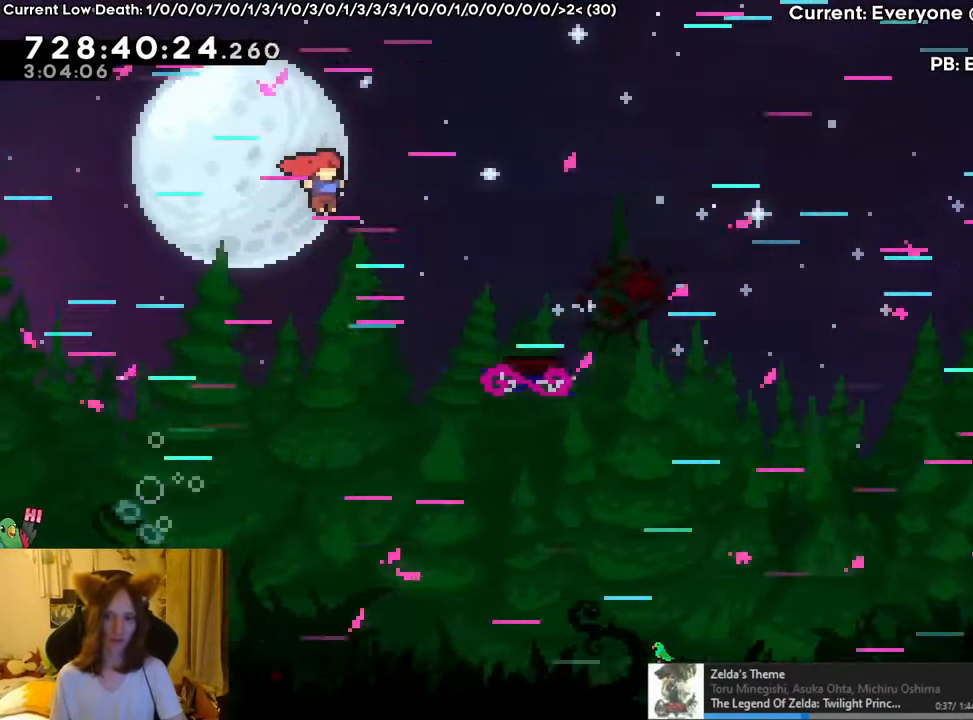
{"dt_ms": 501, "buttons": ["R1"], "left_stick": "right", "right_stick": "center", "events": []}
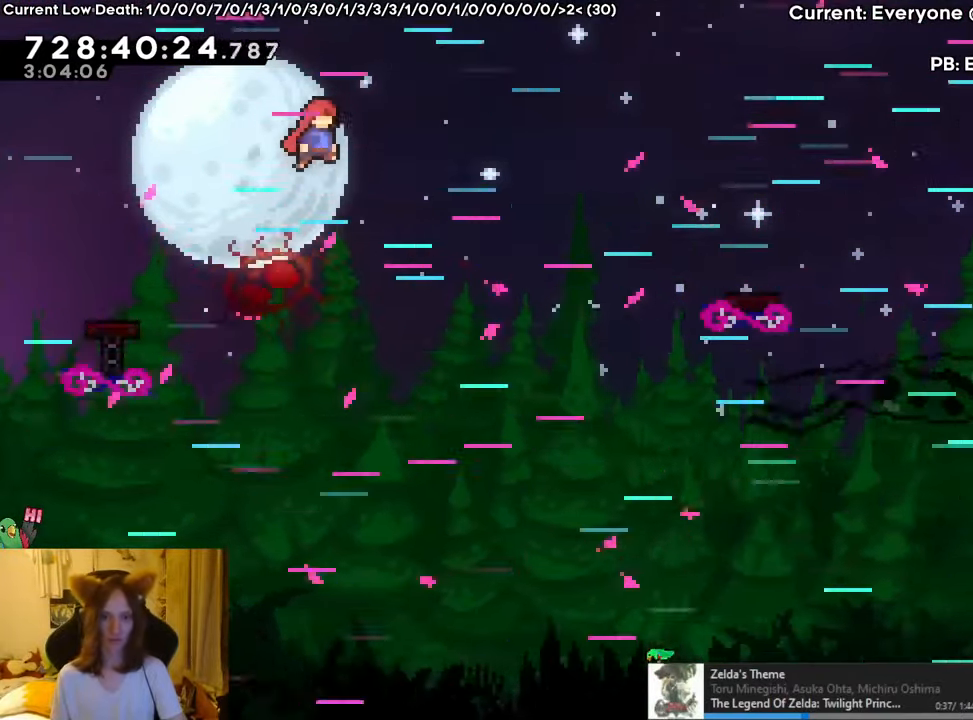
{"dt_ms": 500, "buttons": ["R1"], "left_stick": "right", "right_stick": "center", "events": []}
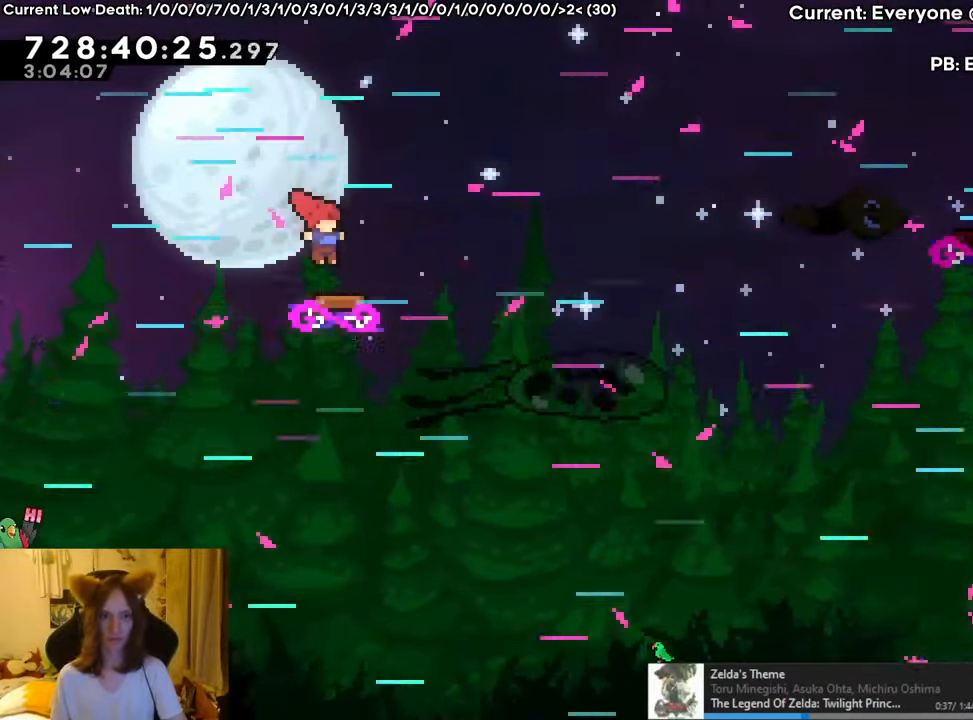
{"dt_ms": 501, "buttons": ["R1"], "left_stick": "right", "right_stick": "center", "events": []}
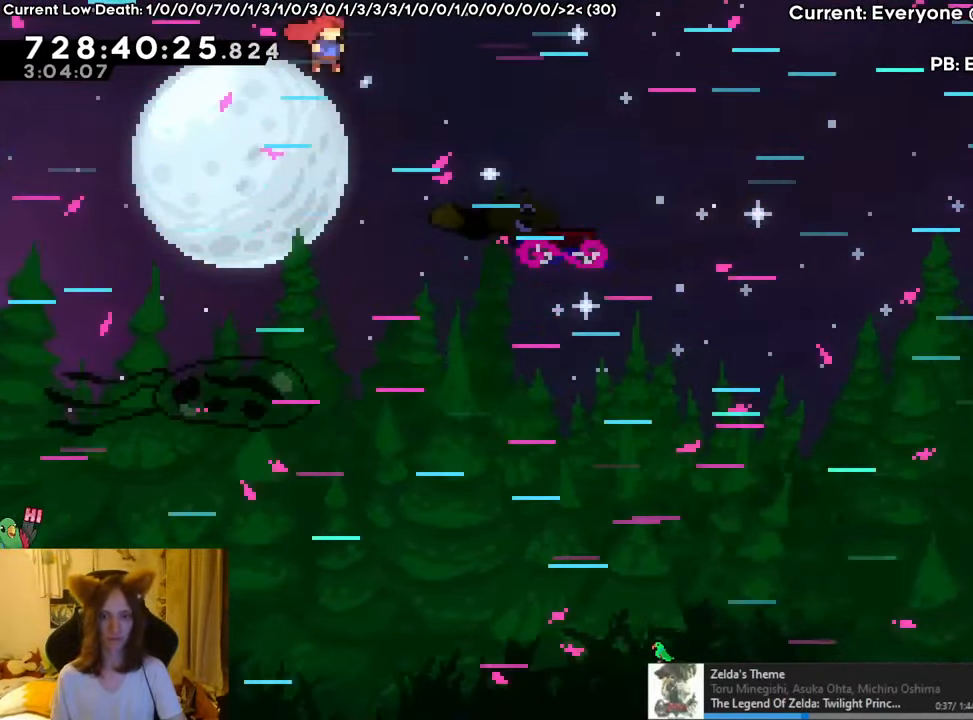
{"dt_ms": 500, "buttons": ["R1"], "left_stick": "right", "right_stick": "center", "events": []}
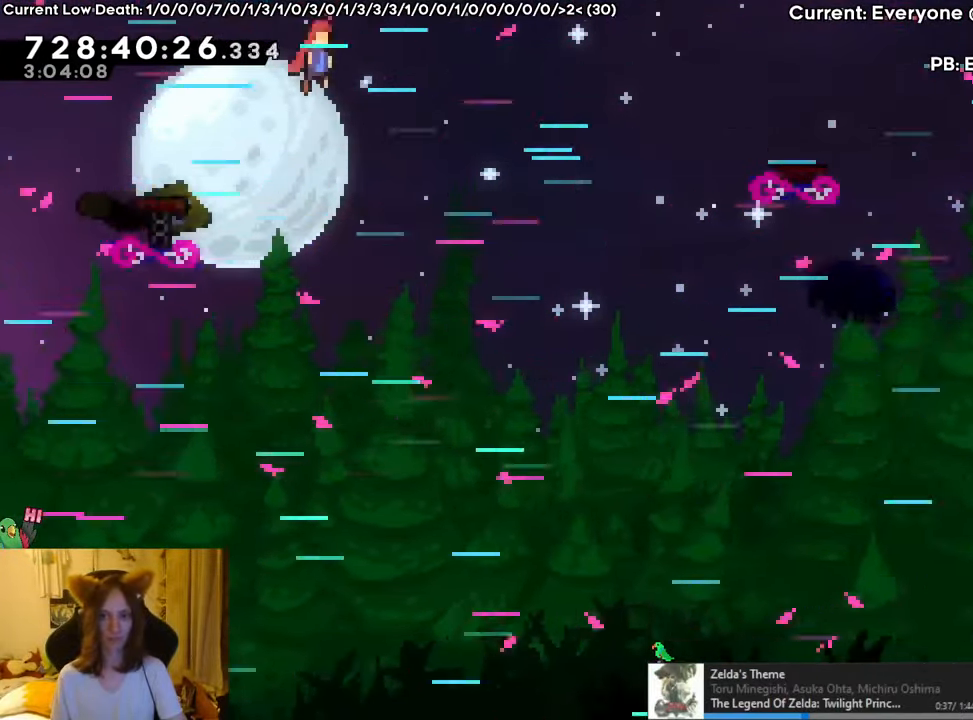
{"dt_ms": 501, "buttons": ["R1"], "left_stick": "right", "right_stick": "center", "events": []}
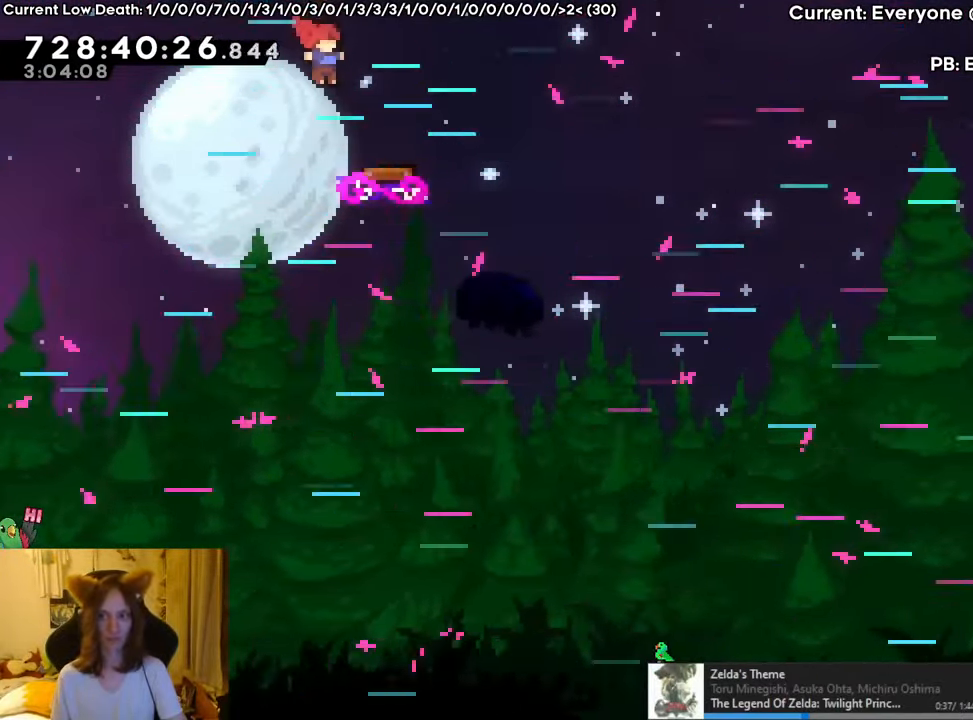
{"dt_ms": 500, "buttons": ["R1"], "left_stick": "right", "right_stick": "center", "events": []}
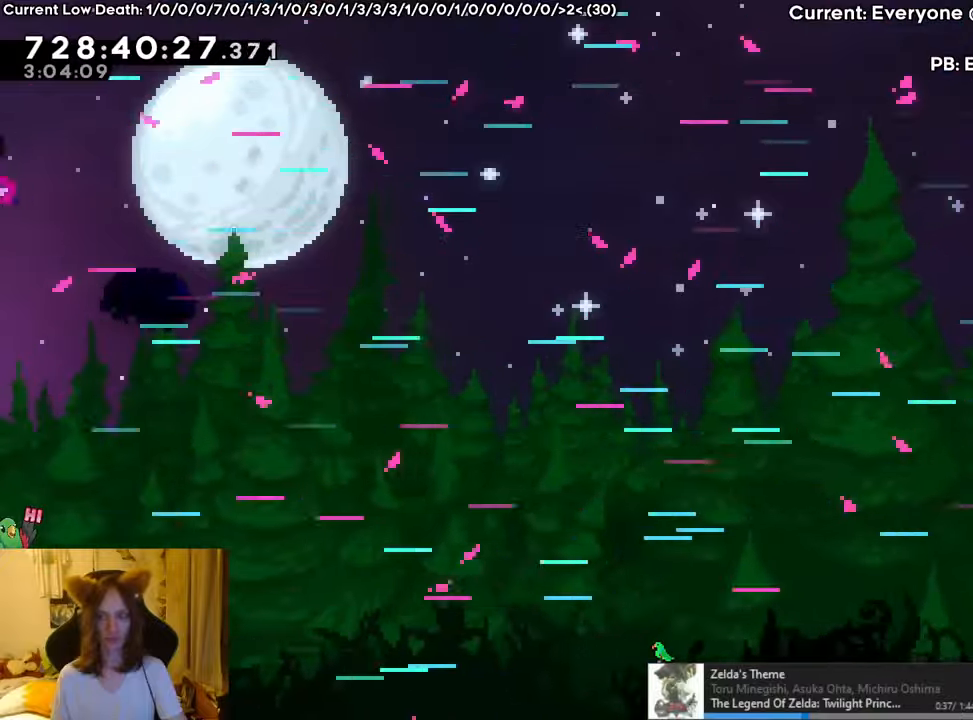
{"dt_ms": 501, "buttons": ["R1"], "left_stick": "right", "right_stick": "center", "events": []}
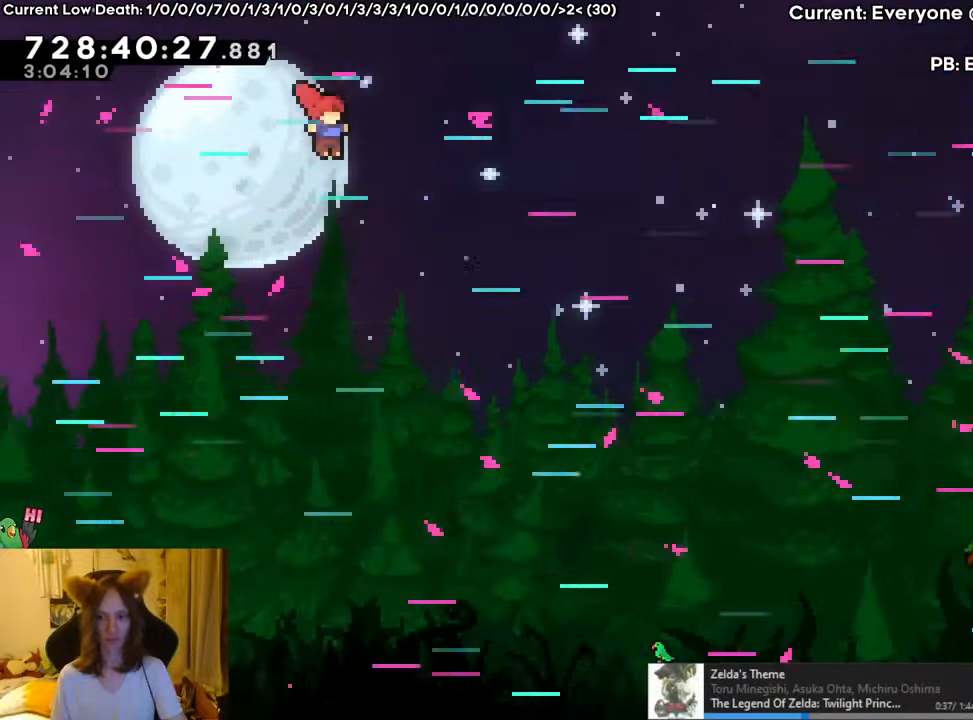
{"dt_ms": 984, "buttons": [], "left_stick": "center", "right_stick": "center"}